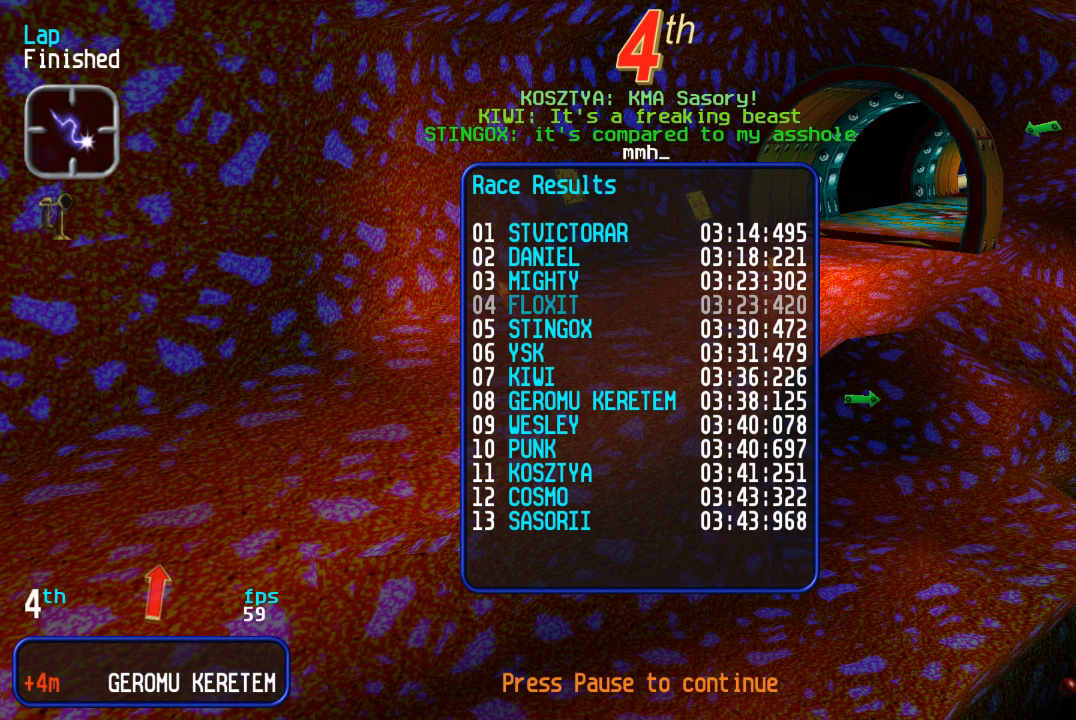
Gameplay with a controller (arcade stick); each line is a JSON object with the inputs held at the frame after it. "events" lists button and stick changes between this image and that frame as [ms after this image, input, new state], when the widget could be followed in between. Not read: L3 R3.
{"buttons": [], "events": []}
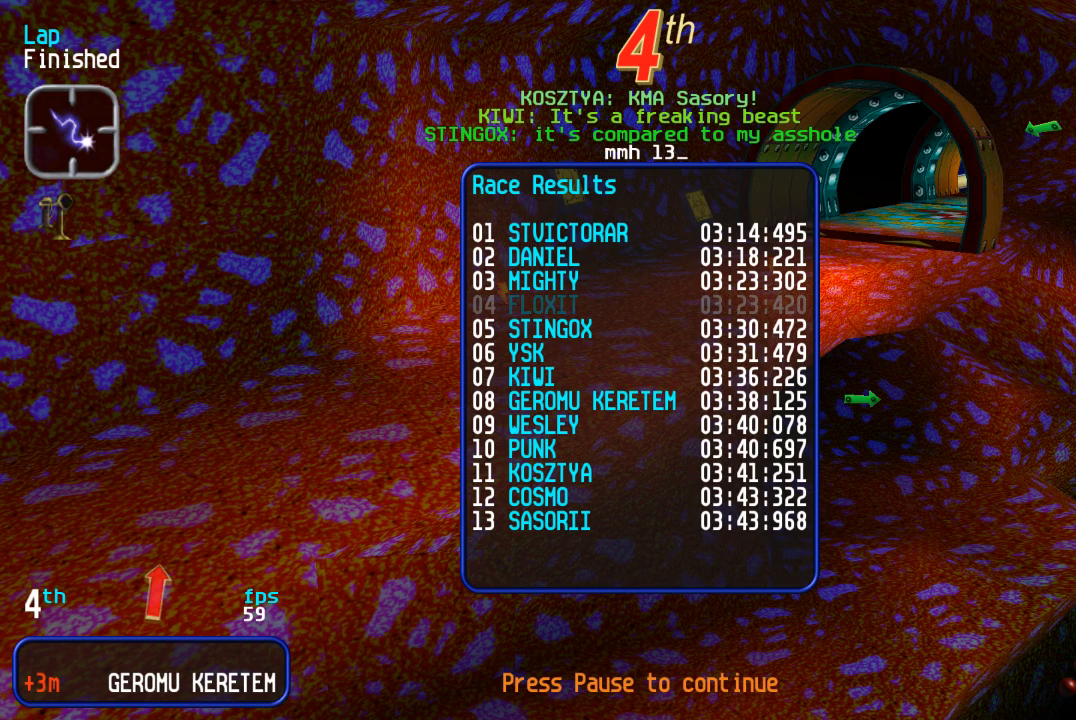
{"buttons": [], "events": []}
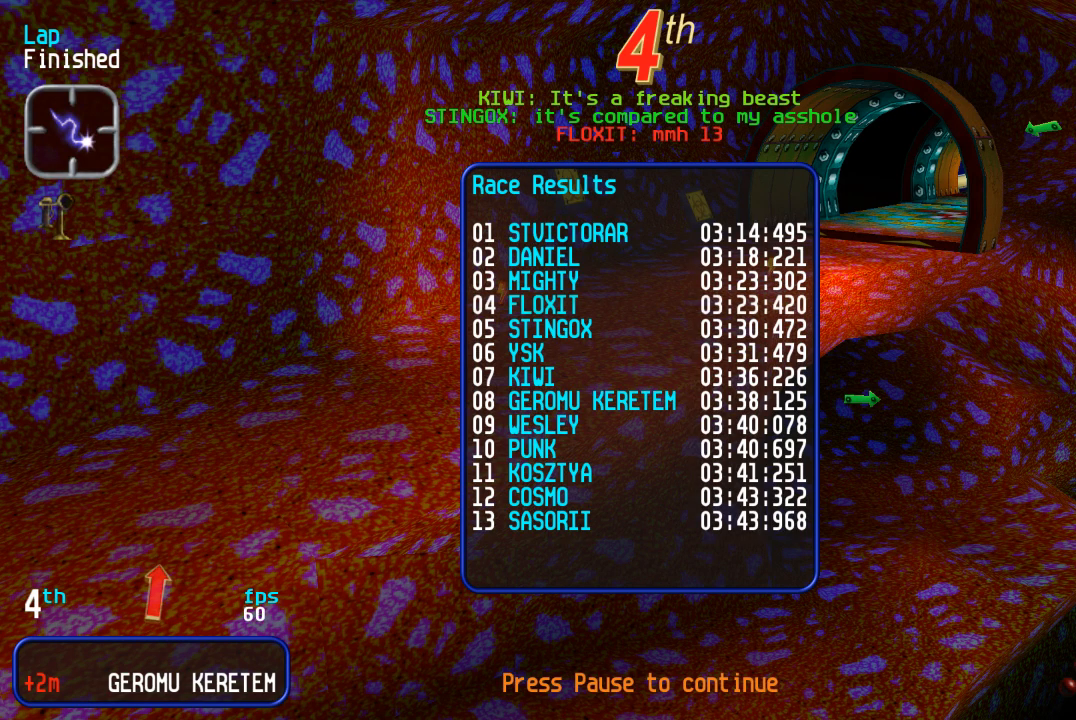
{"buttons": [], "events": [[283, "L1", "down"], [450, "L1", "up"]]}
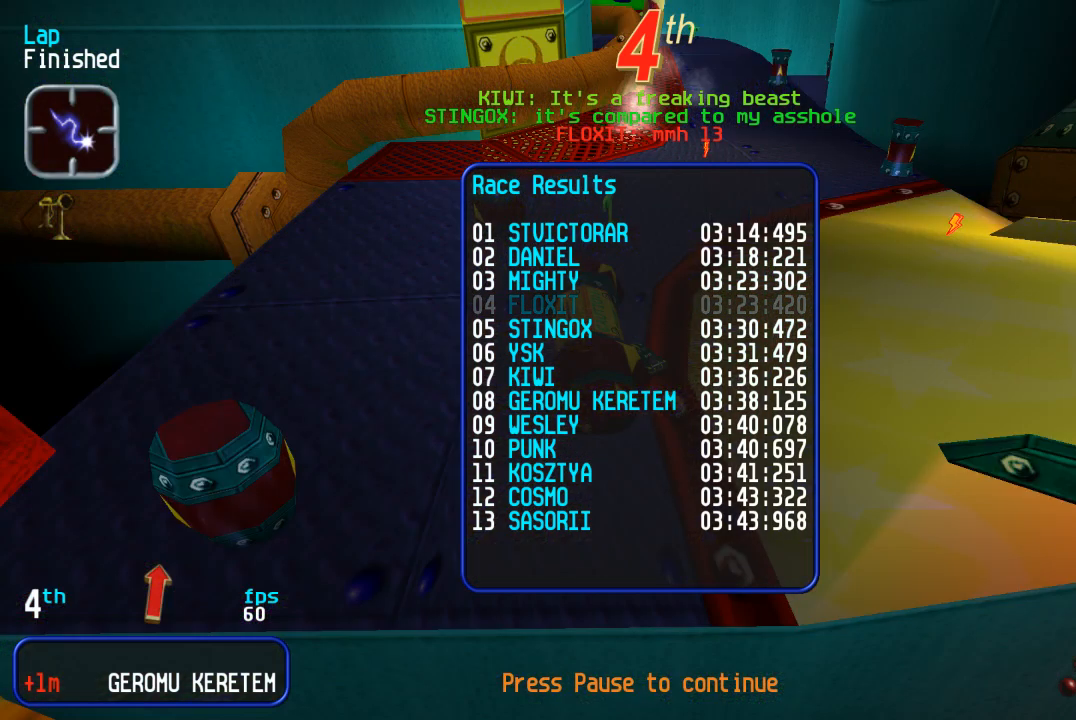
{"buttons": [], "events": []}
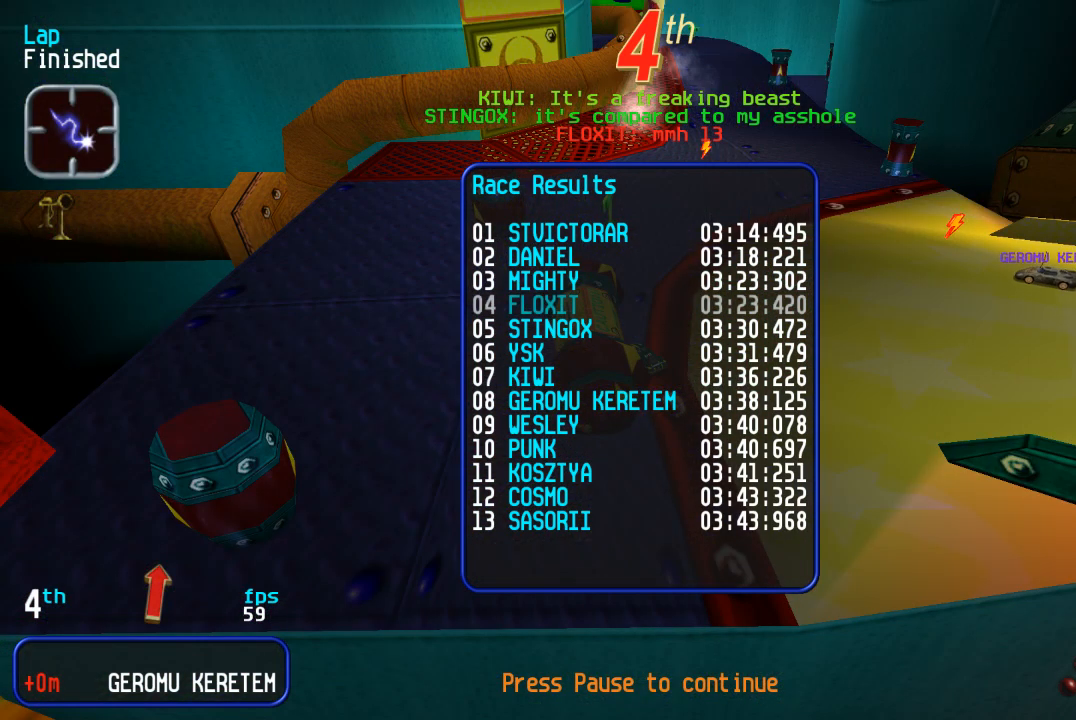
{"buttons": ["DPAD_UP"], "events": [[200, "DPAD_UP", "down"], [283, "DPAD_UP", "up"], [483, "DPAD_UP", "down"]]}
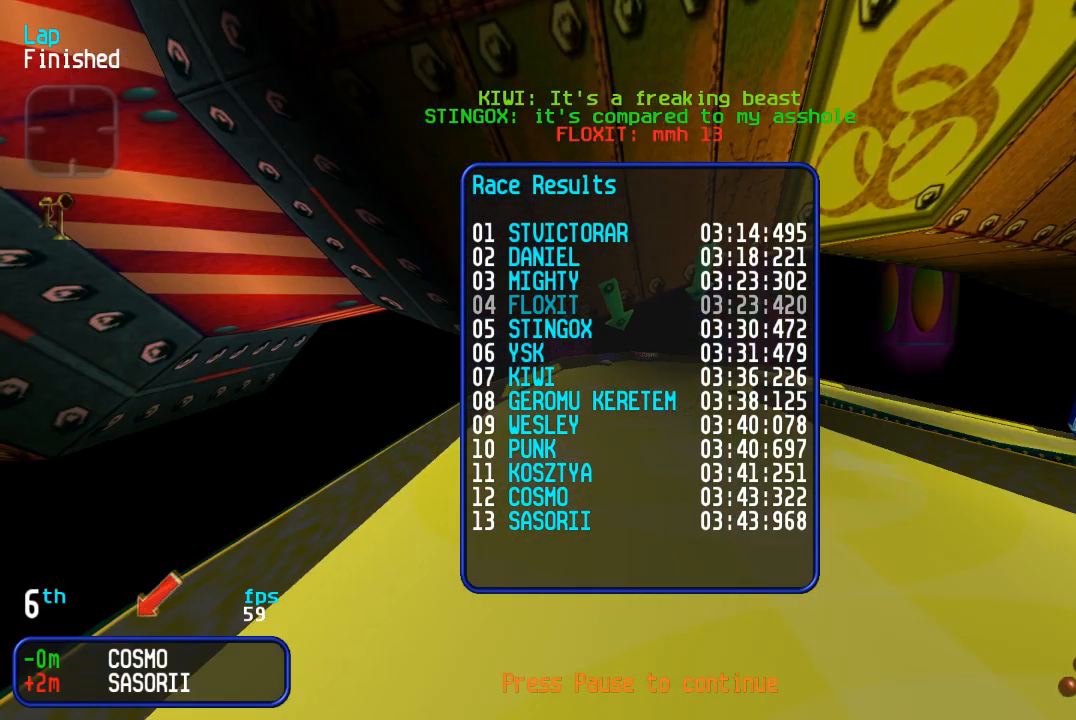
{"buttons": [], "events": [[67, "DPAD_UP", "up"], [250, "DPAD_UP", "down"], [333, "DPAD_UP", "up"]]}
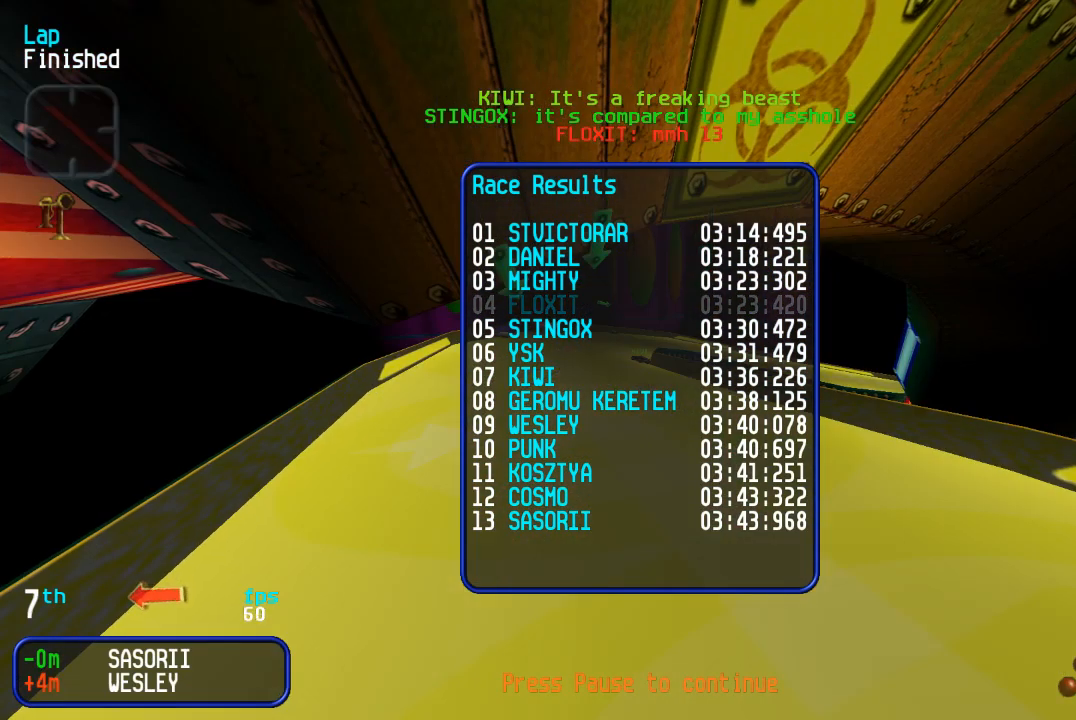
{"buttons": [], "events": [[33, "DPAD_UP", "down"], [117, "DPAD_UP", "up"], [300, "DPAD_UP", "down"], [383, "DPAD_UP", "up"]]}
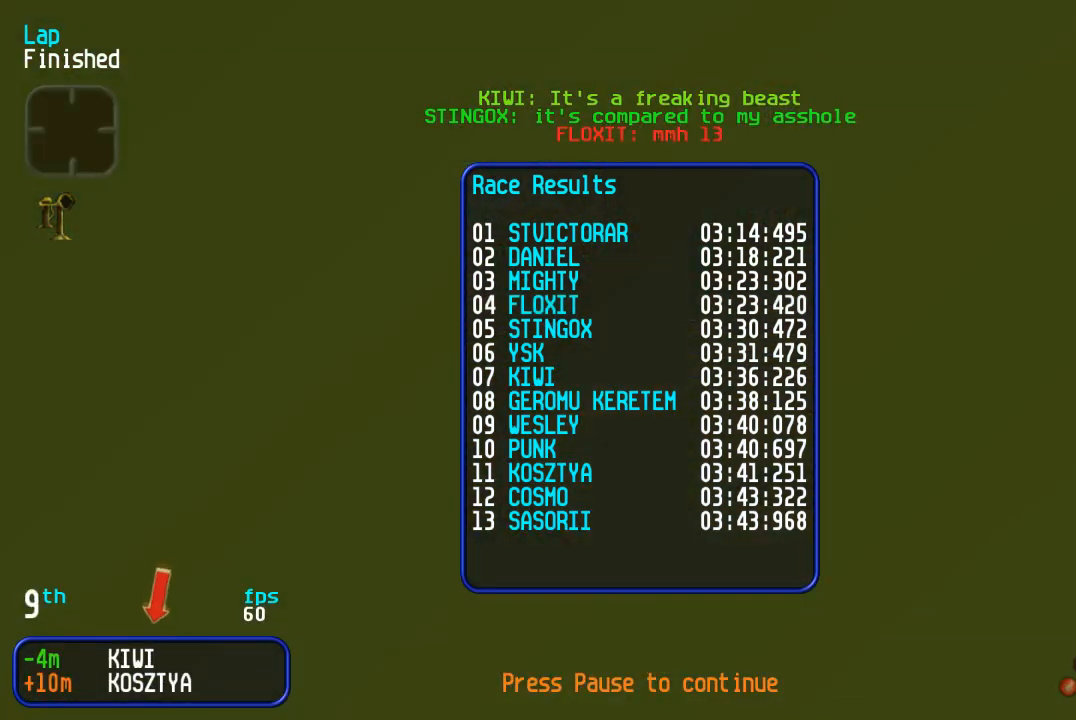
{"buttons": [], "events": [[150, "DPAD_UP", "down"], [217, "DPAD_UP", "up"]]}
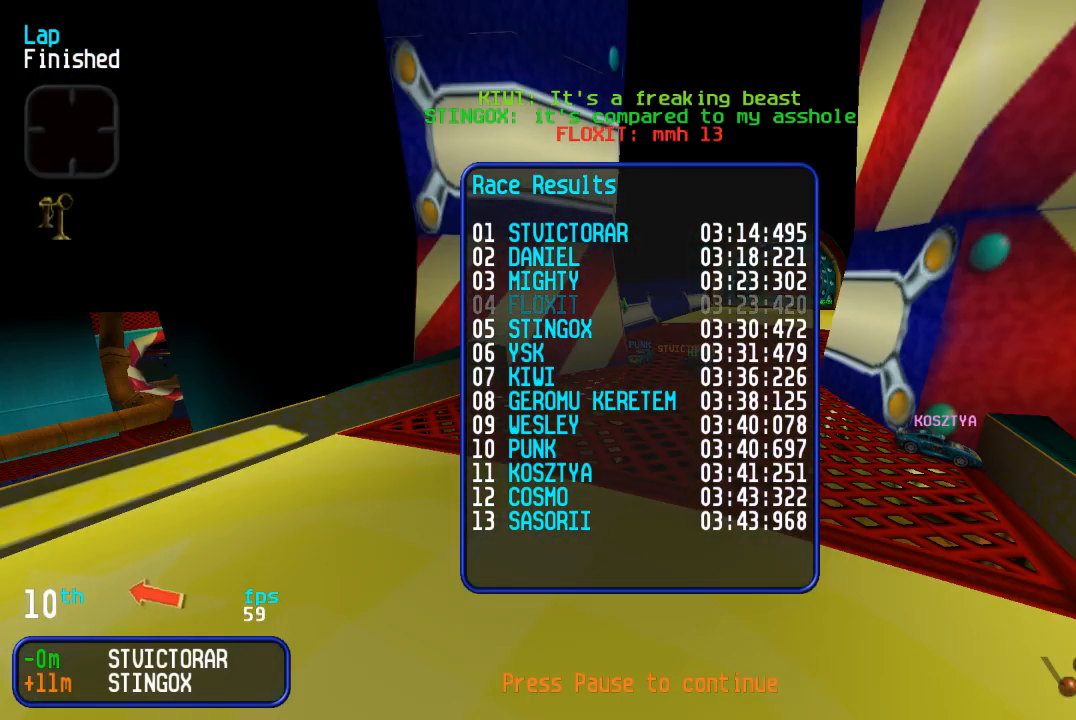
{"buttons": [], "events": [[67, "DPAD_UP", "down"], [133, "DPAD_UP", "up"], [417, "DPAD_UP", "down"], [500, "DPAD_UP", "up"]]}
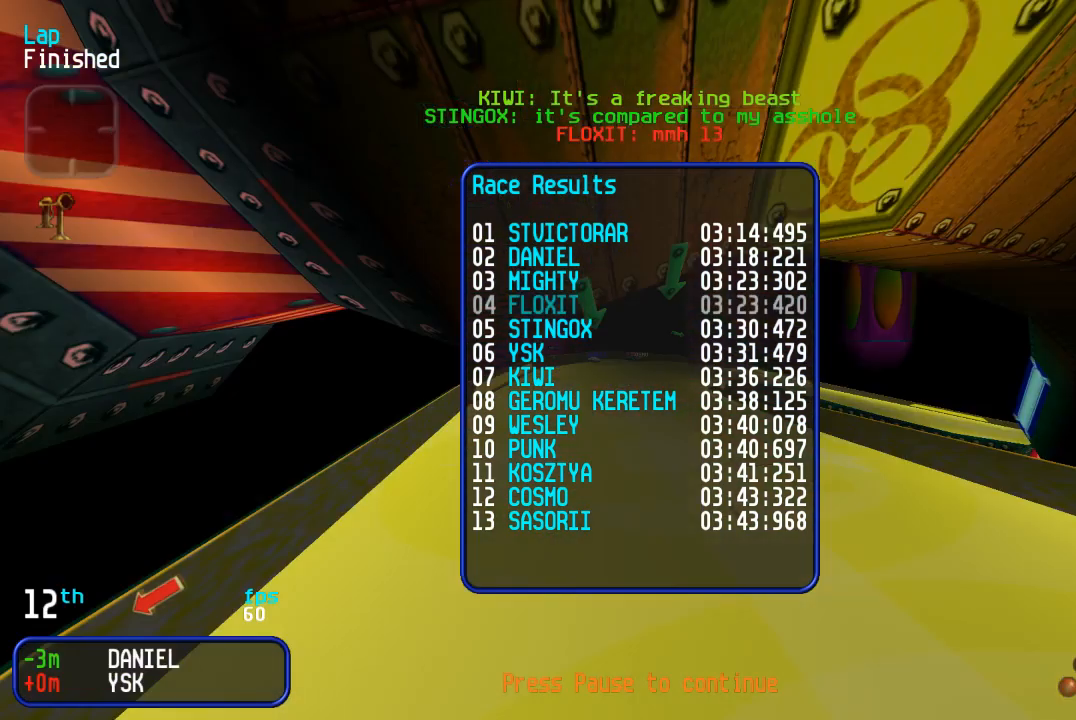
{"buttons": ["DPAD_UP"], "events": [[233, "DPAD_UP", "down"], [300, "DPAD_UP", "up"], [483, "DPAD_UP", "down"]]}
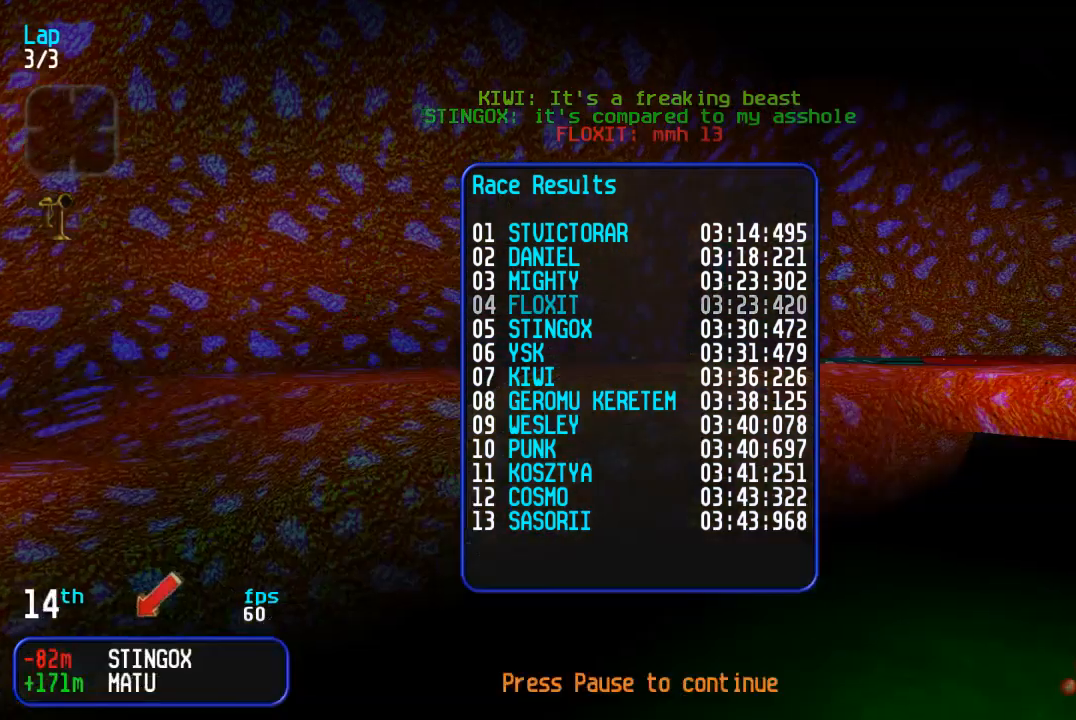
{"buttons": [], "events": [[50, "DPAD_UP", "up"]]}
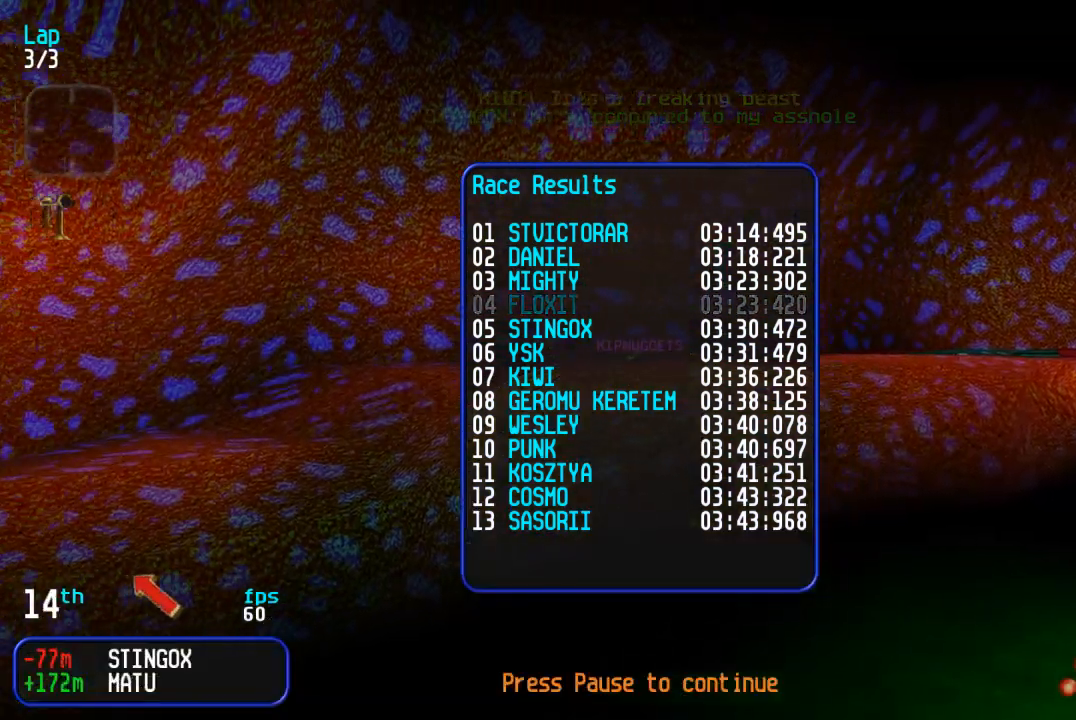
{"buttons": [], "events": []}
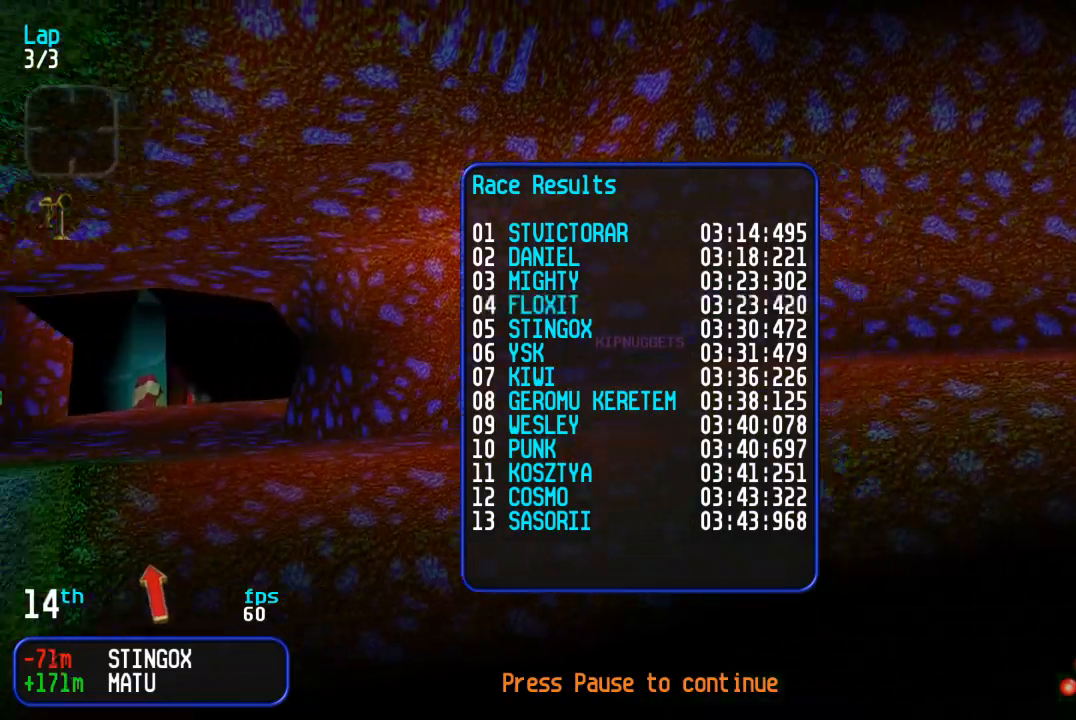
{"buttons": [], "events": []}
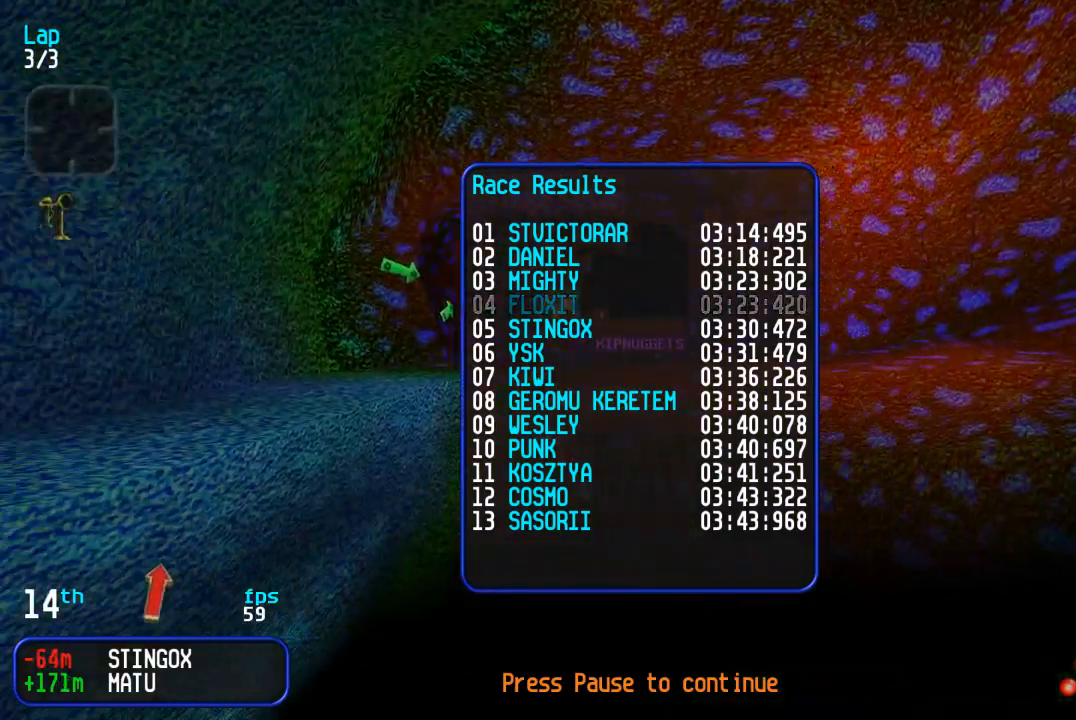
{"buttons": [], "events": [[133, "DPAD_UP", "down"], [183, "DPAD_UP", "up"]]}
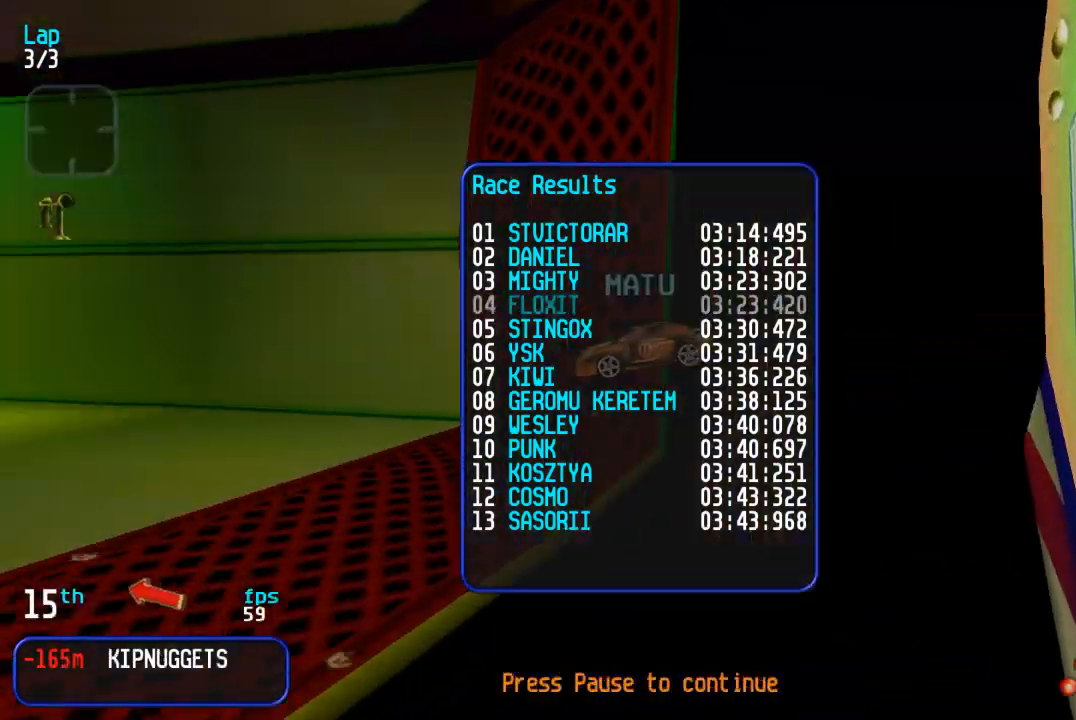
{"buttons": [], "events": []}
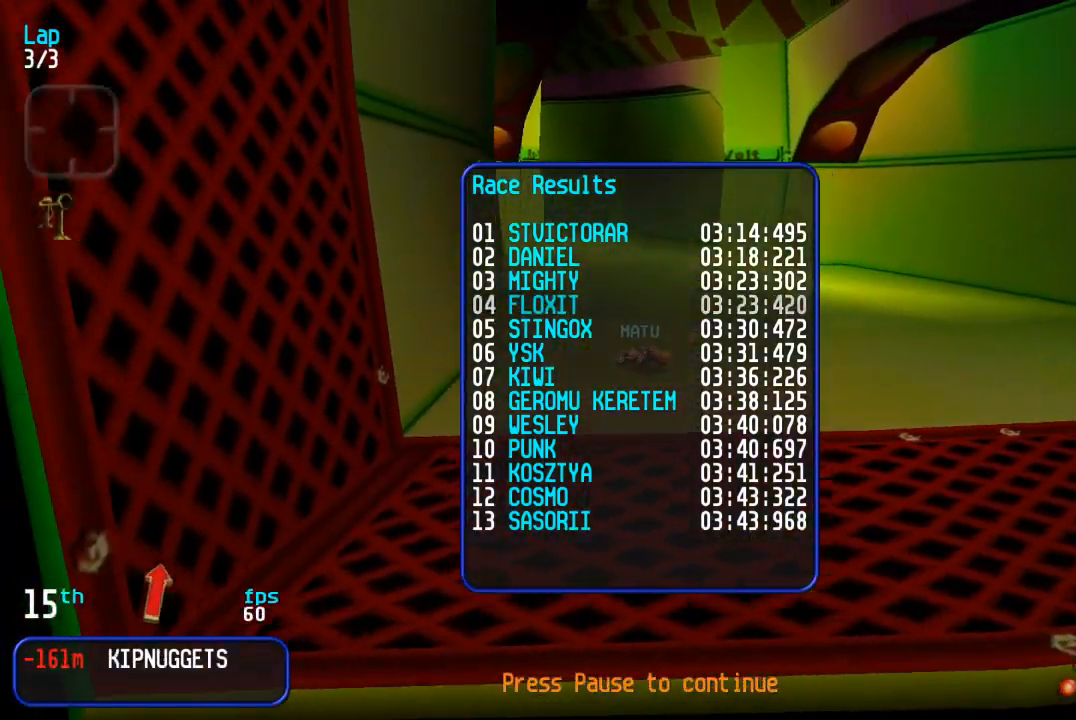
{"buttons": [], "events": []}
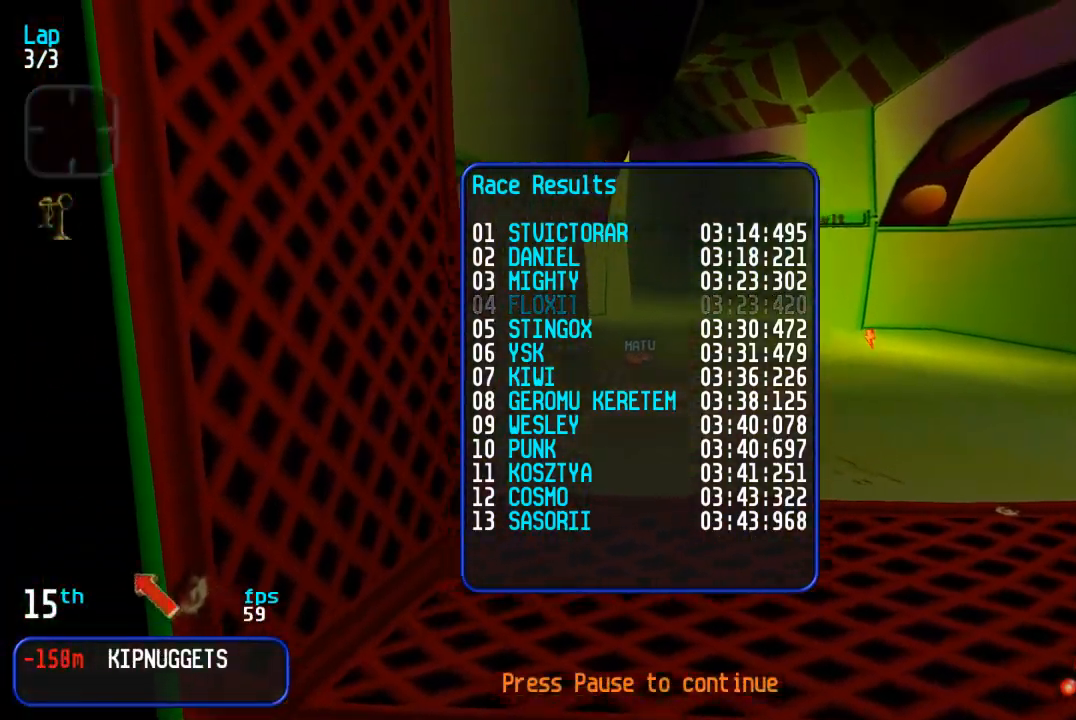
{"buttons": [], "events": []}
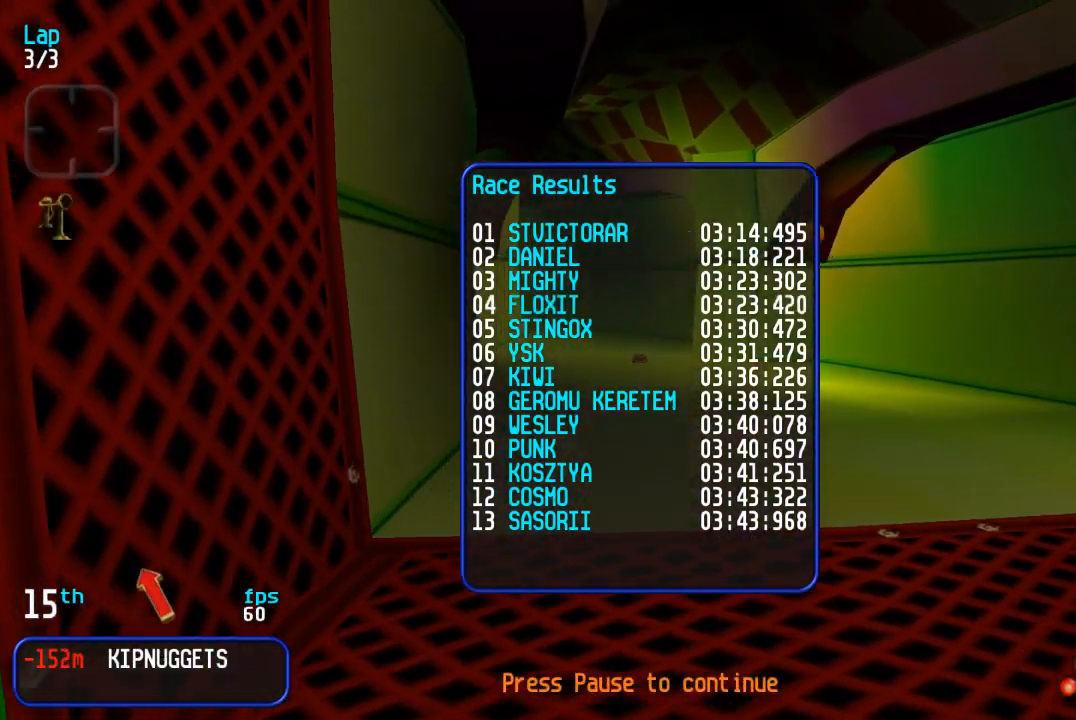
{"buttons": [], "events": []}
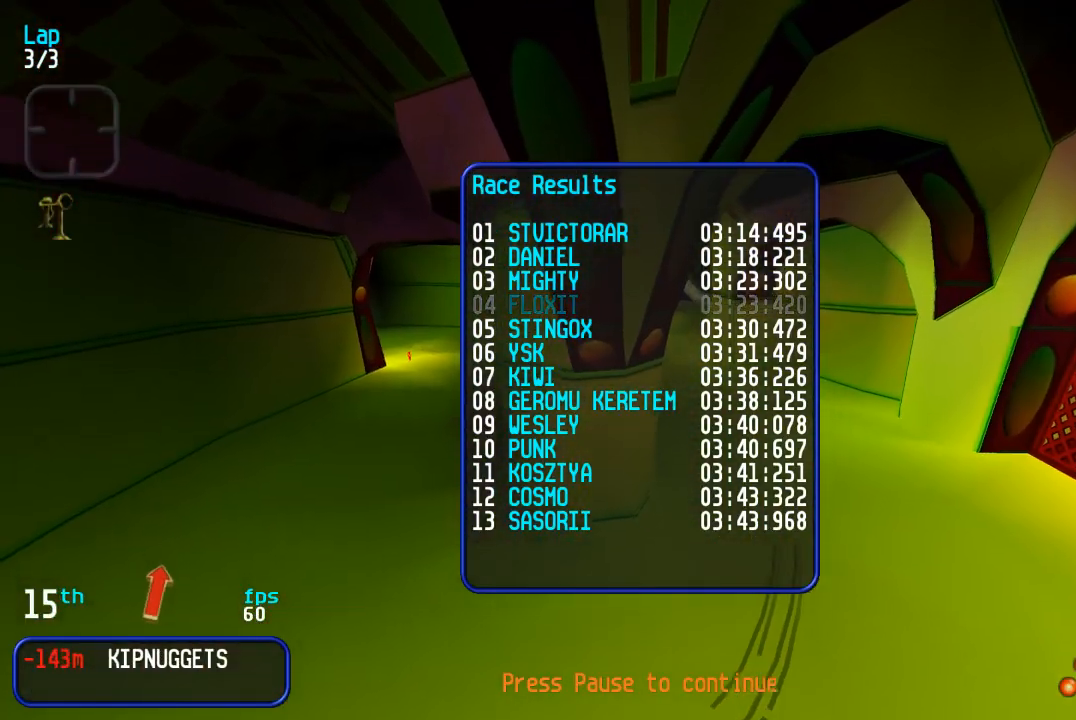
{"buttons": [], "events": []}
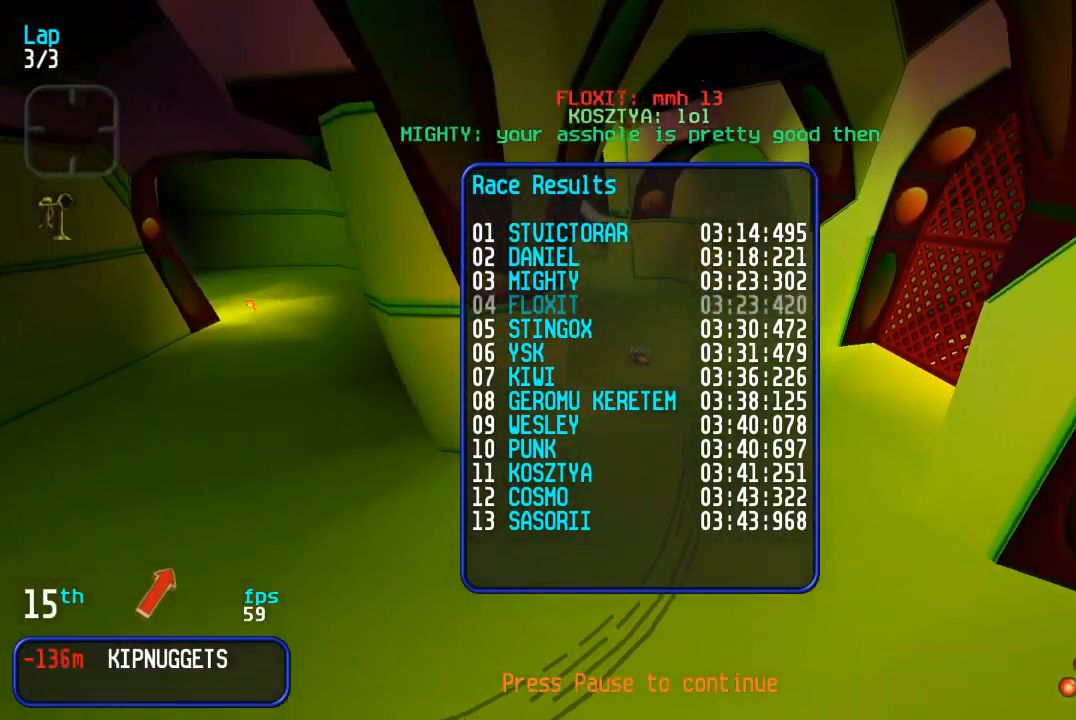
{"buttons": [], "events": [[383, "DPAD_DOWN", "down"], [467, "DPAD_DOWN", "up"]]}
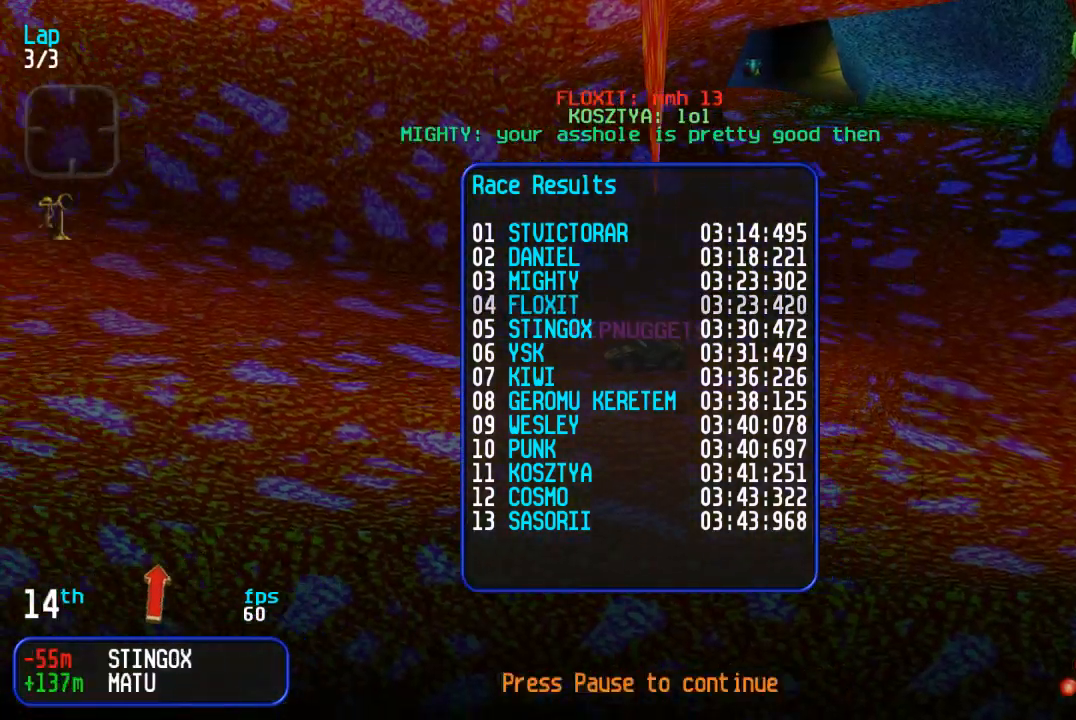
{"buttons": [], "events": []}
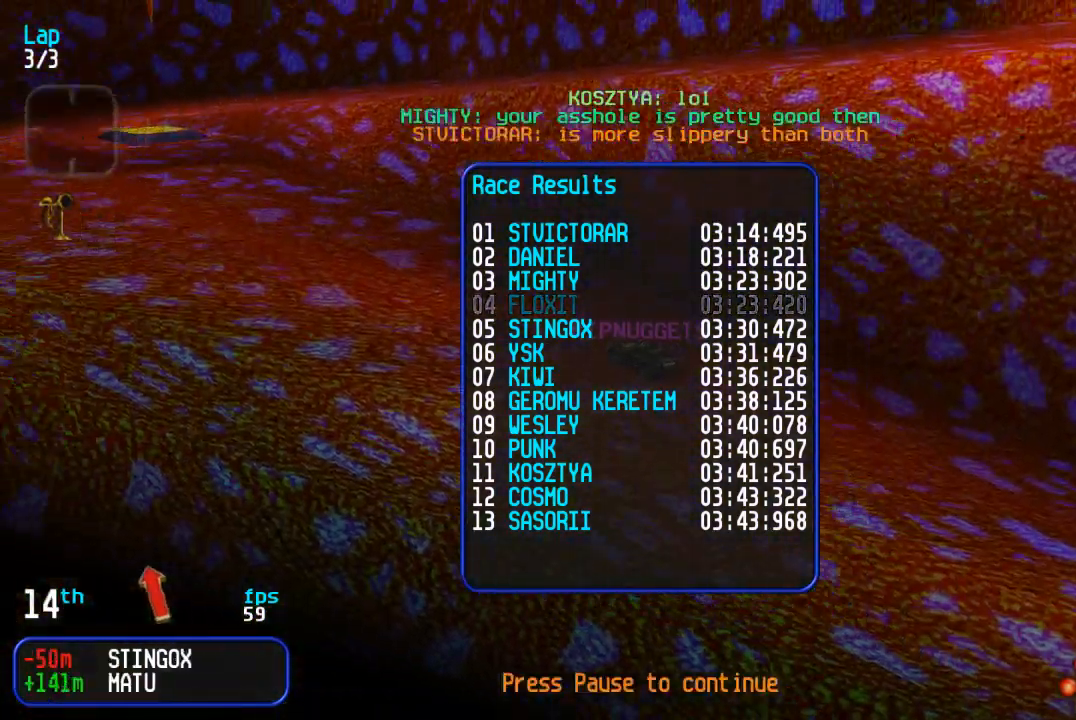
{"buttons": [], "events": []}
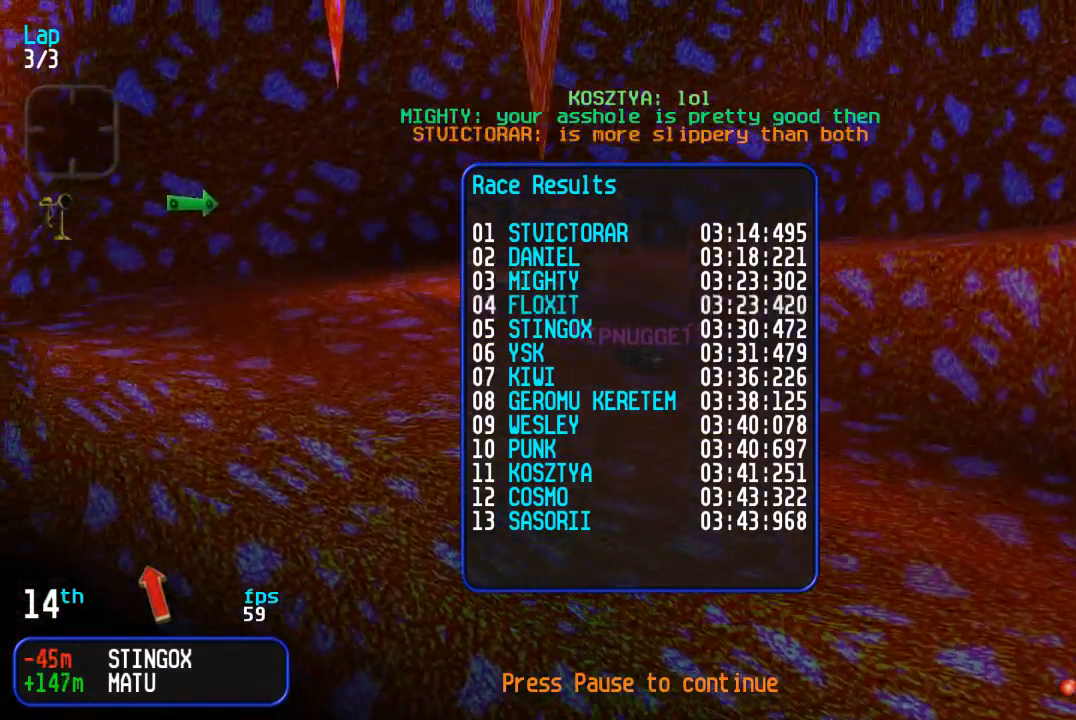
{"buttons": [], "events": []}
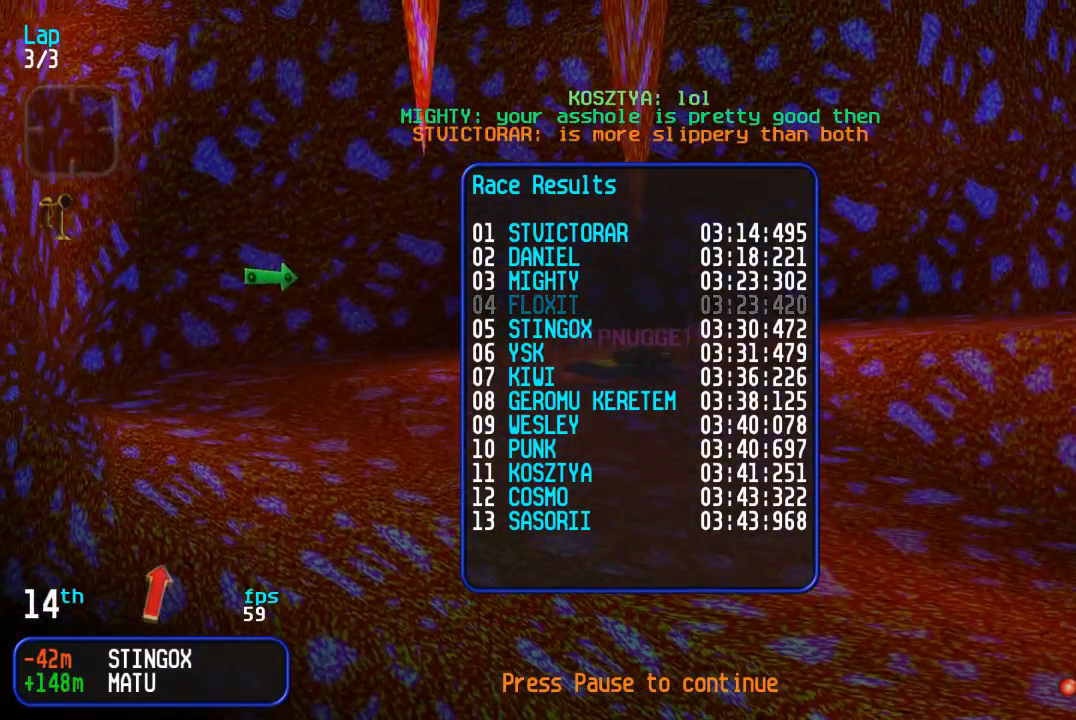
{"buttons": [], "events": []}
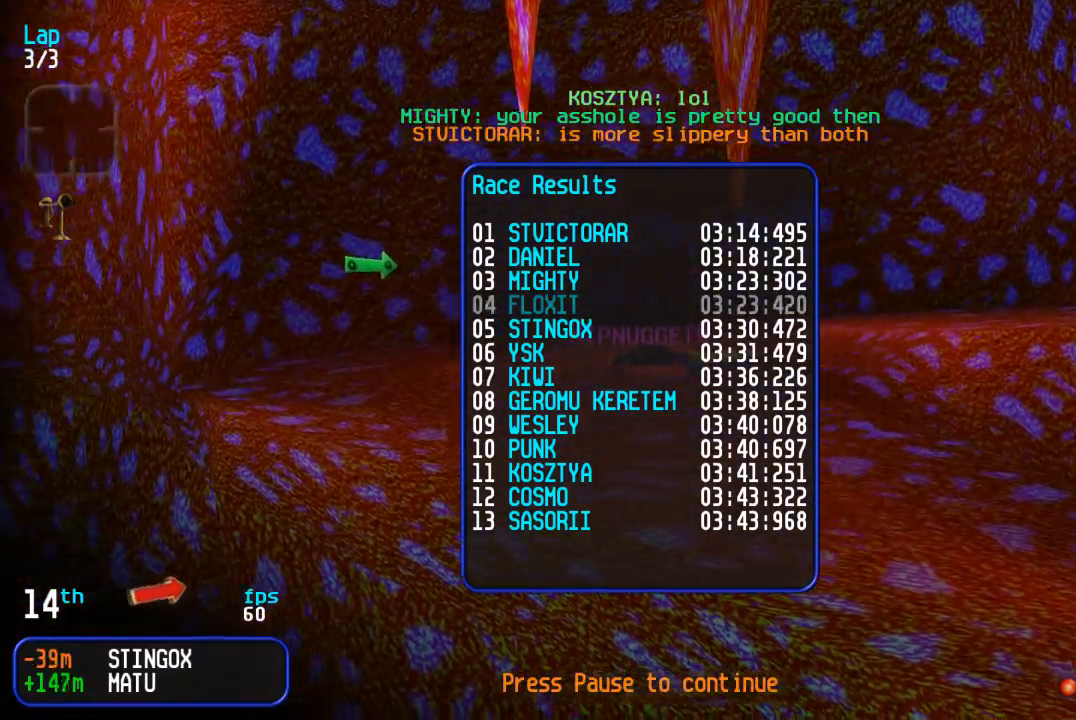
{"buttons": [], "events": []}
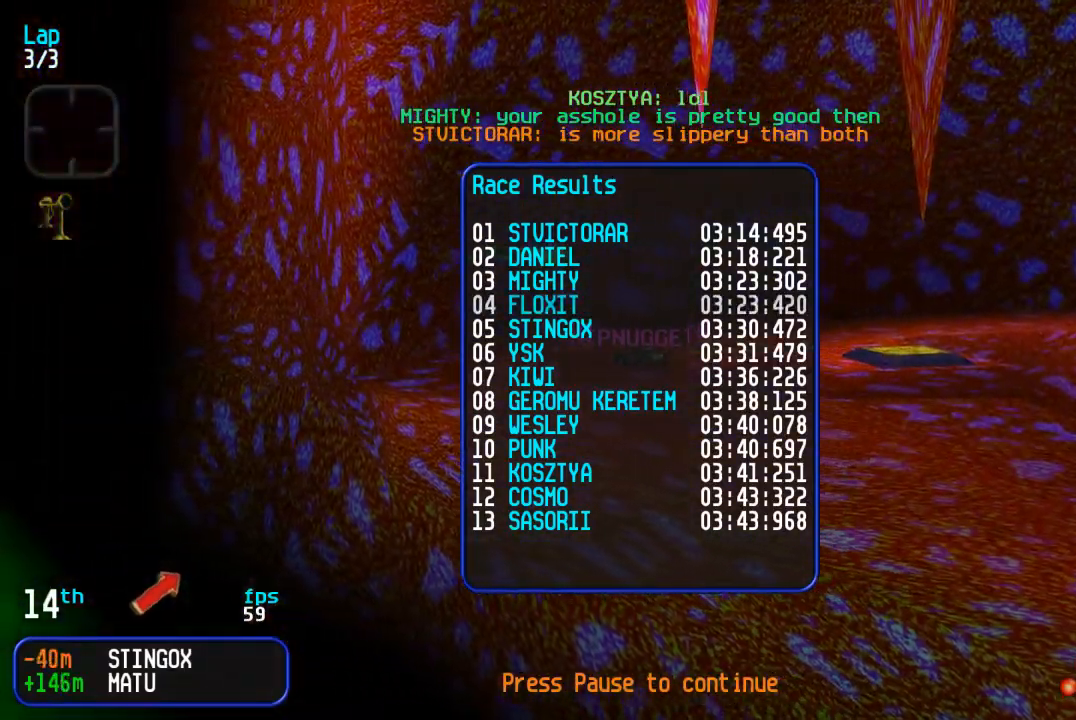
{"buttons": [], "events": []}
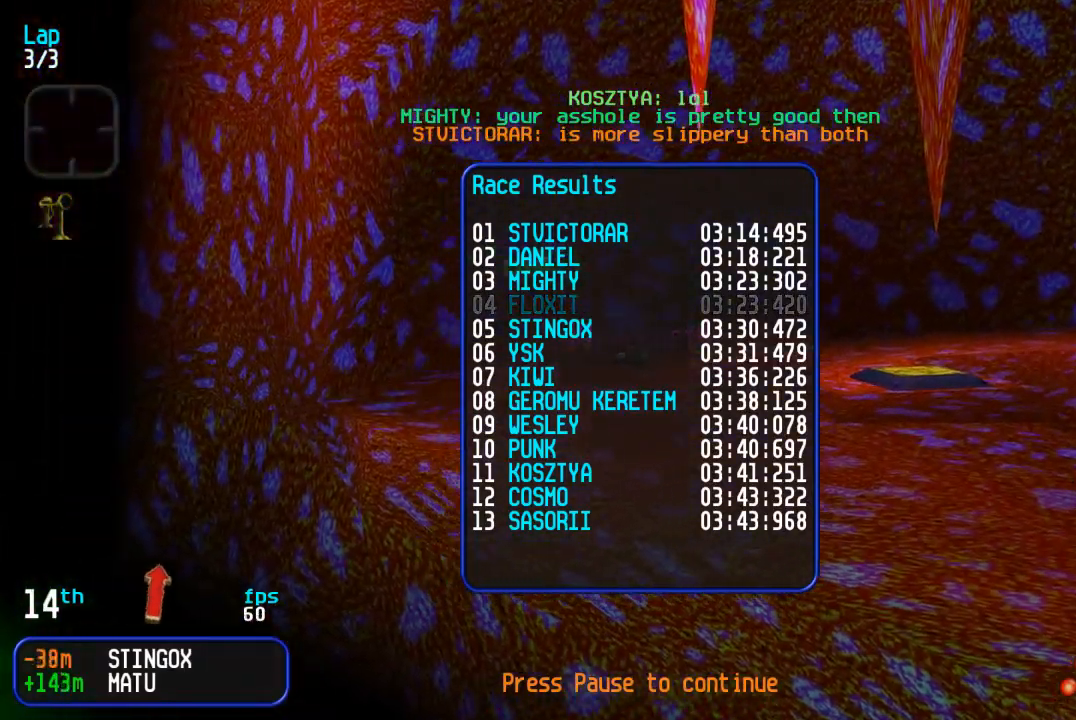
{"buttons": [], "events": [[67, "DPAD_UP", "down"], [133, "DPAD_UP", "up"]]}